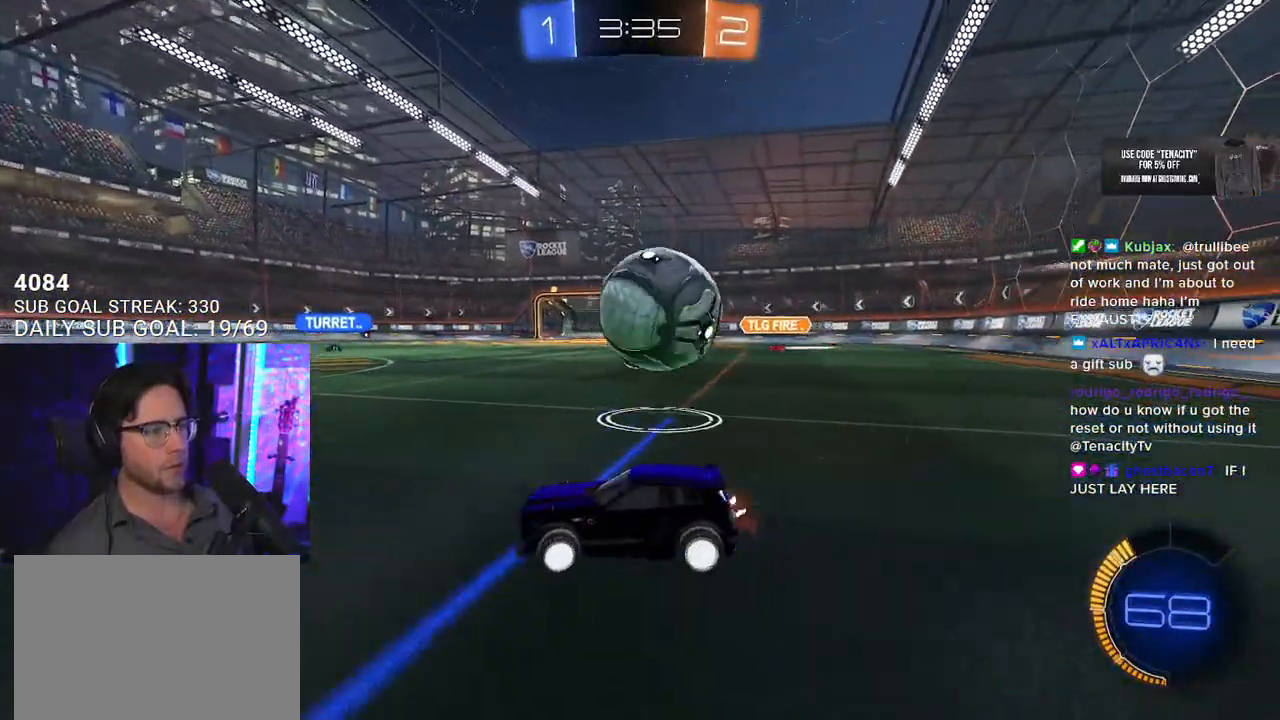
Gameplay with a controller (PlayStation layout); each line is a JSON object with the inputs held at the frame after it. "events" lists button and stick changes between this image and that frame as [ms after this image, input, new state], when the widget could be followed in between. Not read: L1 R1 START.
{"buttons": ["R2"], "left_stick": "right", "right_stick": "center", "events": [[83, "left_stick", "right"], [183, "SQUARE", "down"], [300, "SQUARE", "up"]]}
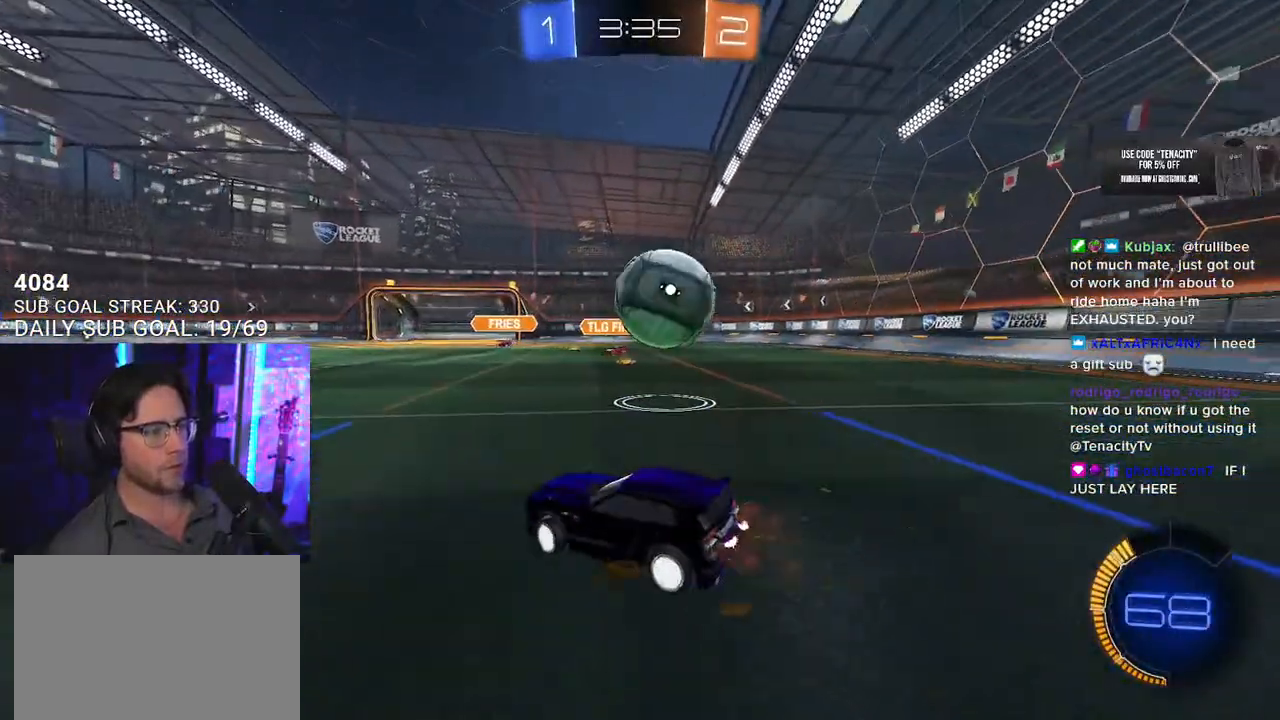
{"buttons": ["R2"], "left_stick": "left", "right_stick": "center", "events": [[250, "left_stick", "left"], [267, "L2", "down"], [300, "R2", "up"], [417, "L2", "up"], [450, "R2", "down"]]}
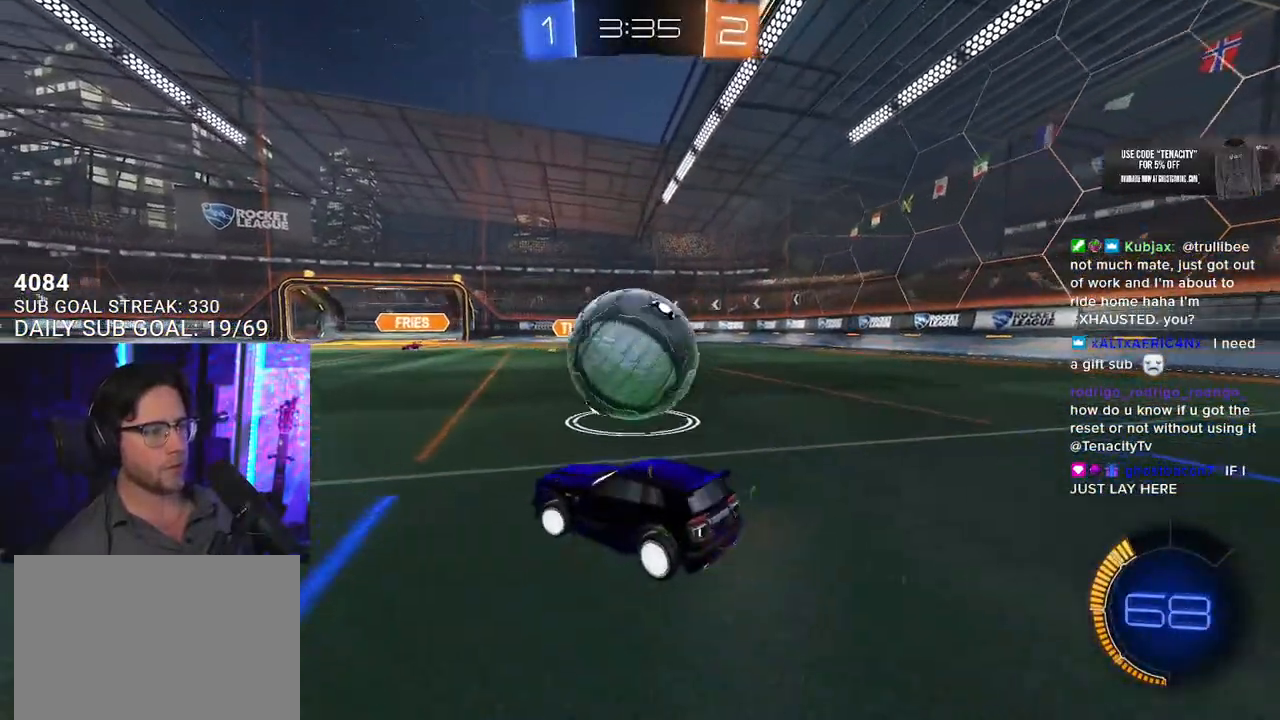
{"buttons": ["R2"], "left_stick": "up-left", "right_stick": "center", "events": [[83, "left_stick", "right"], [183, "R2", "up"], [217, "left_stick", "center"], [283, "R2", "down"], [317, "CROSS", "down"], [417, "CROSS", "up"], [417, "left_stick", "up-left"]]}
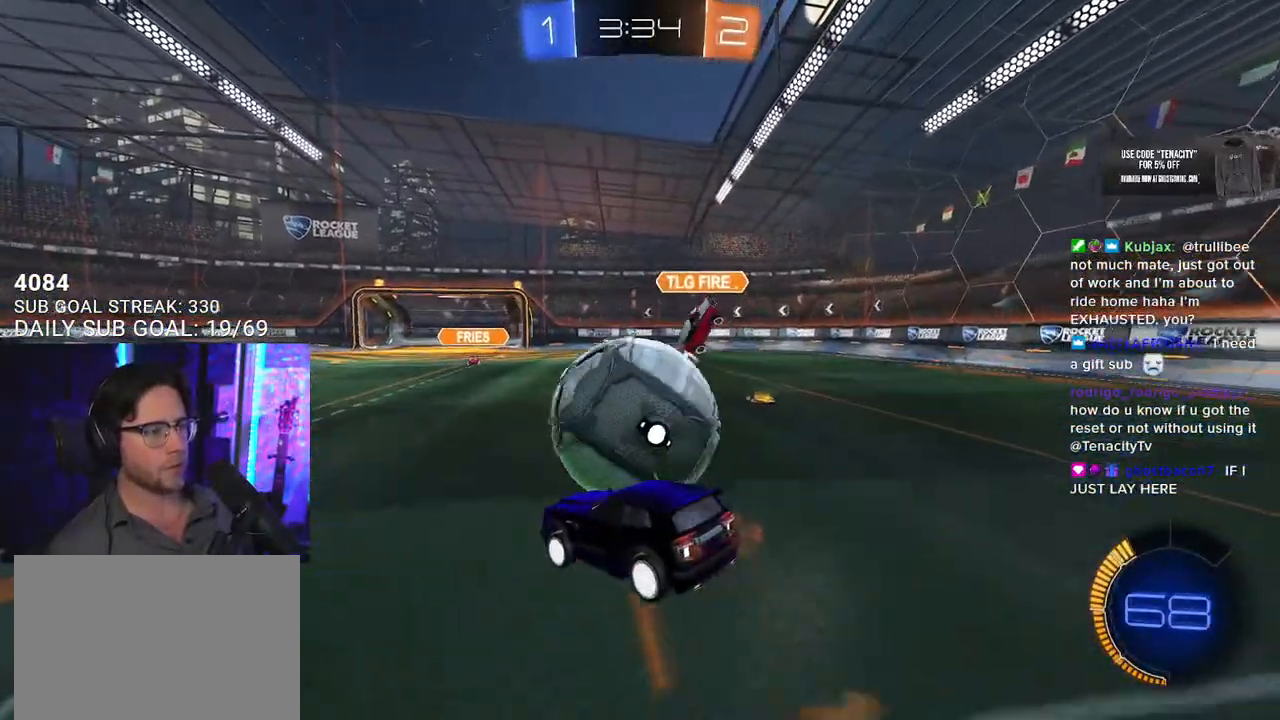
{"buttons": ["R2"], "left_stick": "down-left", "right_stick": "center", "events": [[17, "L3", "down"], [50, "left_stick", "down-right"], [233, "L3", "up"], [333, "left_stick", "down"], [483, "left_stick", "down-left"]]}
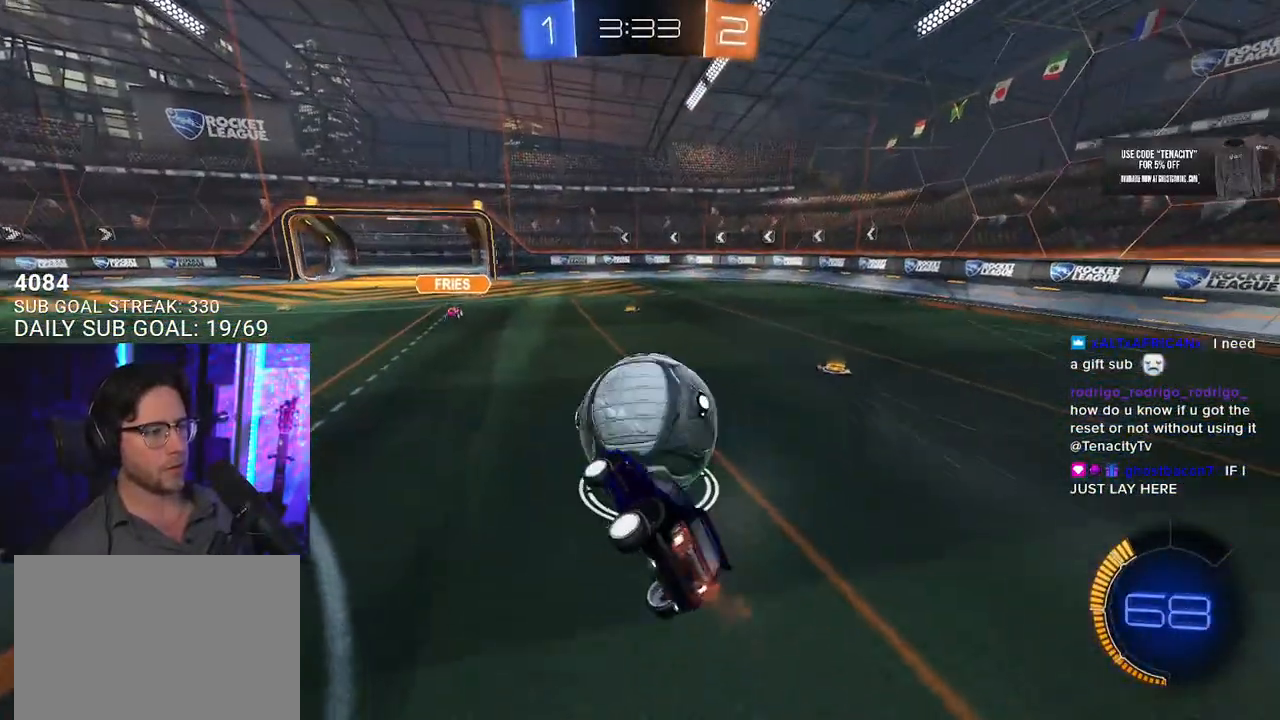
{"buttons": ["CROSS", "R2"], "left_stick": "up-right", "right_stick": "center", "events": [[17, "L2", "down"], [183, "L2", "up"], [183, "left_stick", "up-left"], [450, "CROSS", "down"], [483, "left_stick", "up-right"]]}
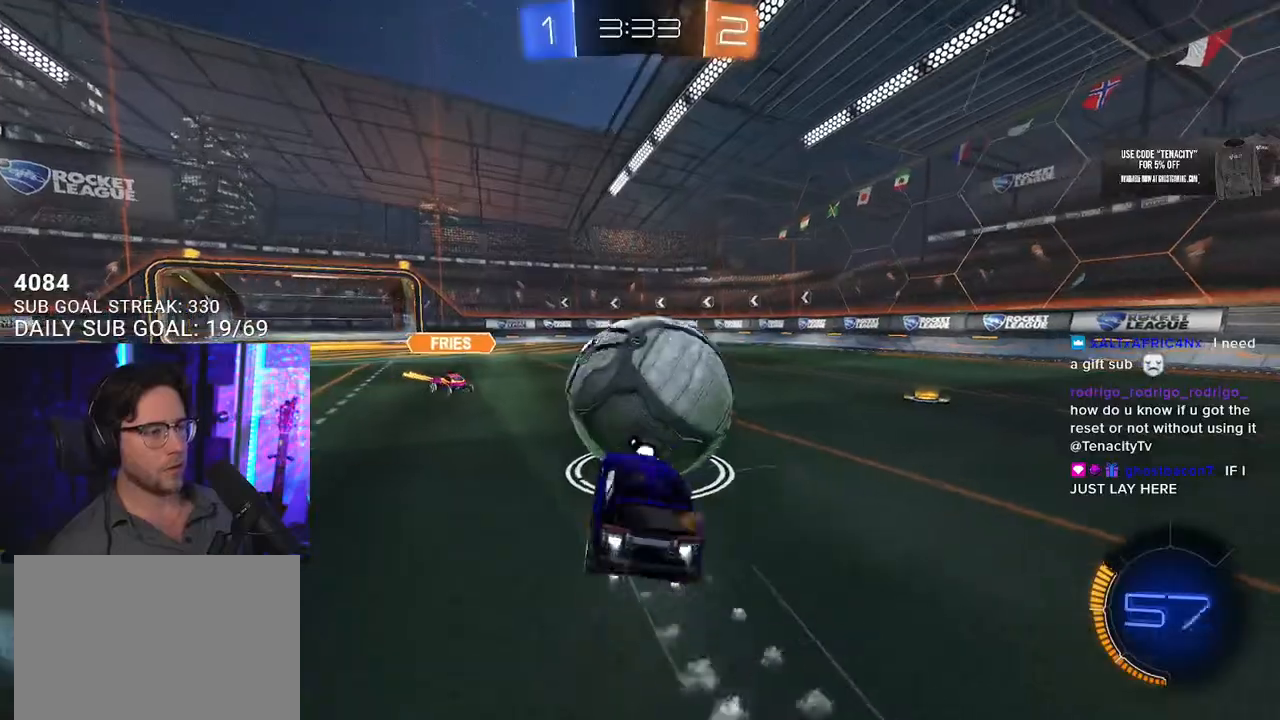
{"buttons": ["R2", "L3"], "left_stick": "down-right", "right_stick": "center", "events": [[17, "L3", "down"], [83, "left_stick", "down"], [100, "CROSS", "up"], [450, "left_stick", "down-right"]]}
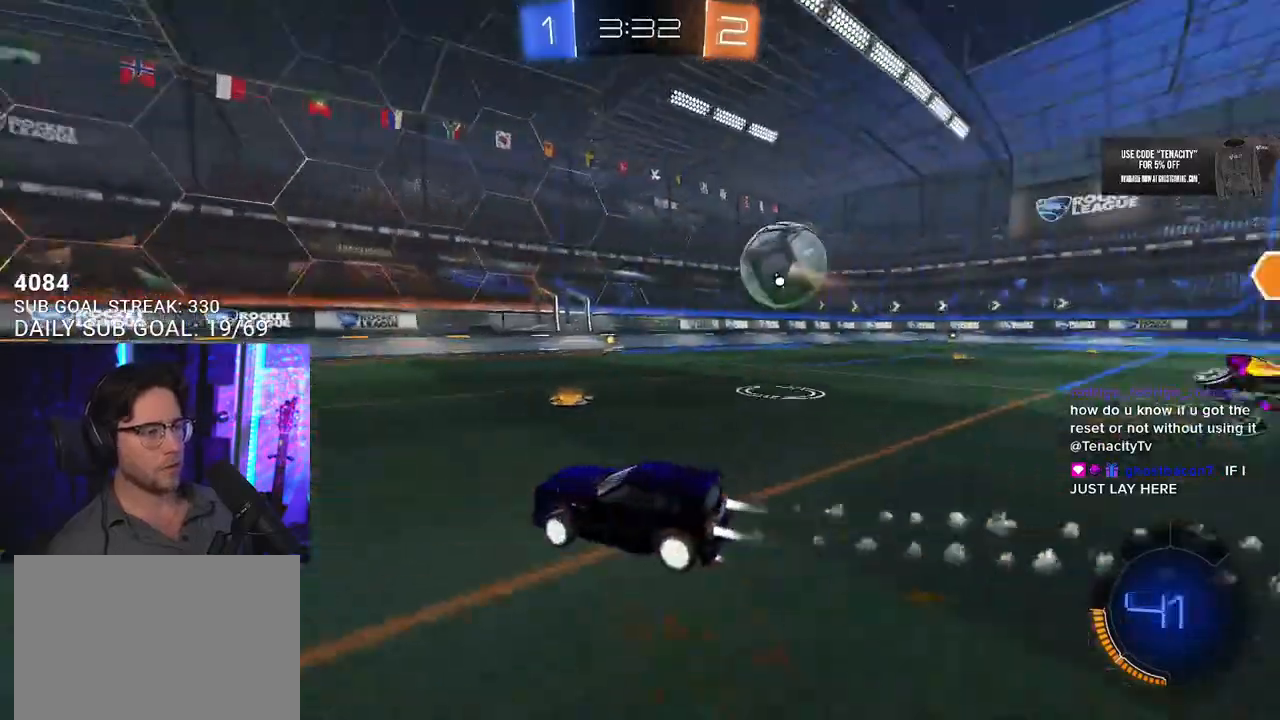
{"buttons": ["R2"], "left_stick": "right", "right_stick": "center", "events": [[67, "L3", "up"], [167, "left_stick", "right"]]}
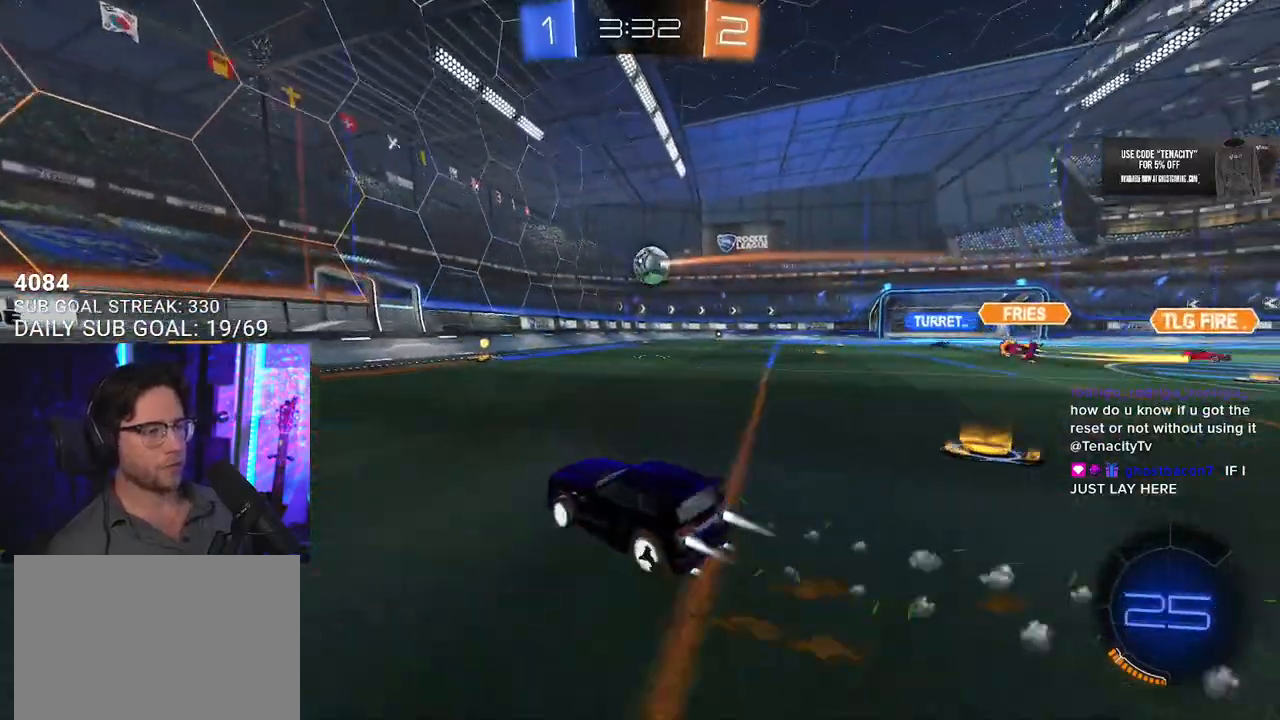
{"buttons": ["R2"], "left_stick": "center", "right_stick": "center", "events": [[183, "left_stick", "center"], [333, "left_stick", "right"], [433, "left_stick", "center"]]}
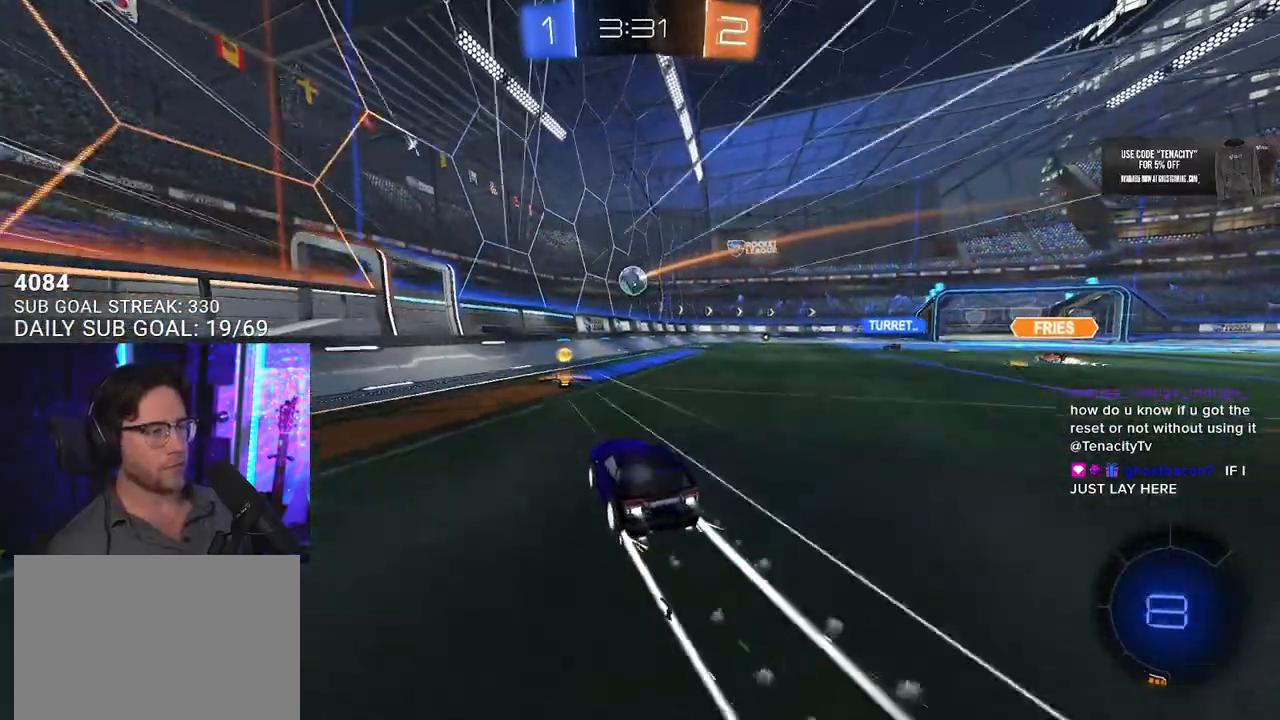
{"buttons": ["R2"], "left_stick": "center", "right_stick": "center", "events": [[117, "left_stick", "right"], [500, "left_stick", "center"]]}
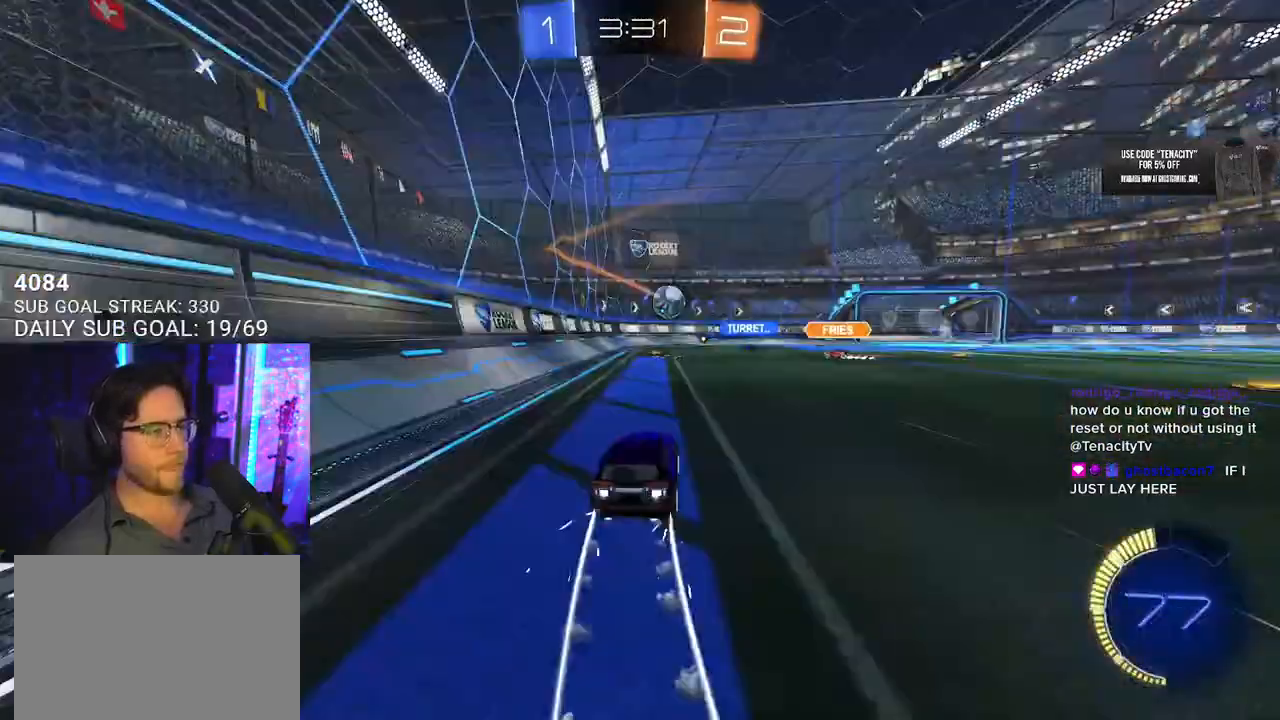
{"buttons": ["R2"], "left_stick": "center", "right_stick": "center", "events": []}
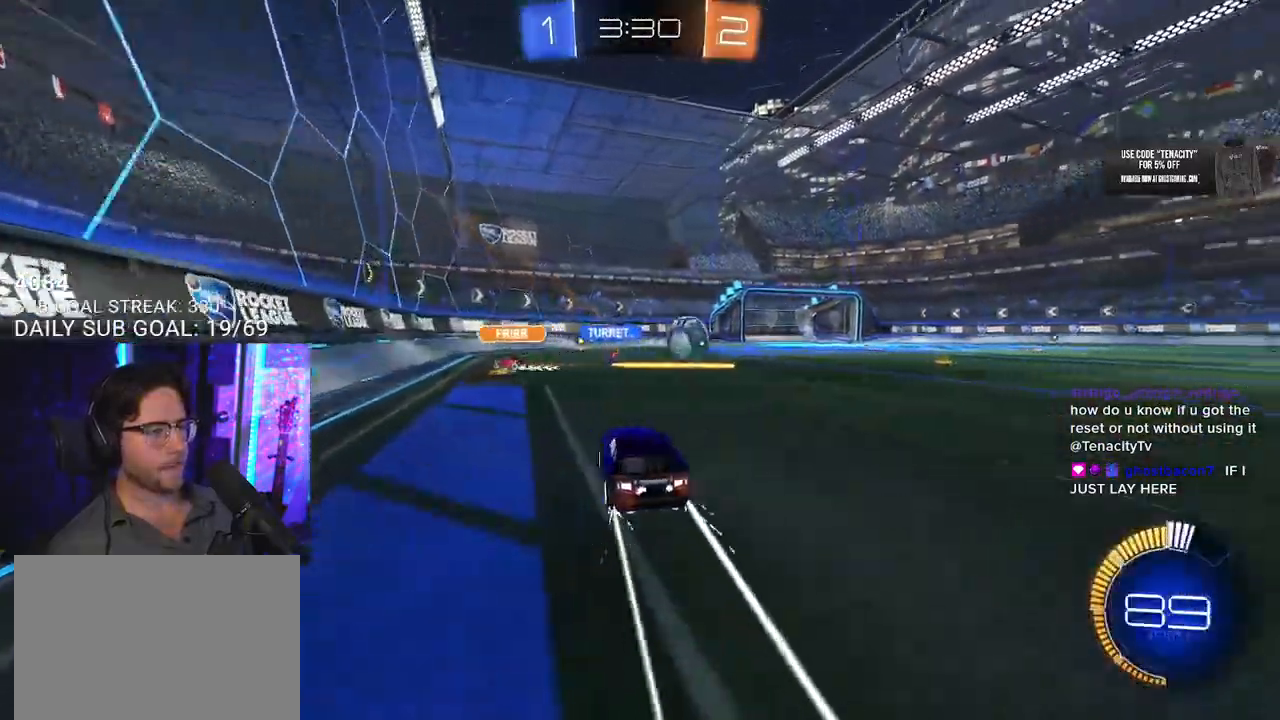
{"buttons": ["R2"], "left_stick": "left", "right_stick": "center", "events": [[250, "left_stick", "left"]]}
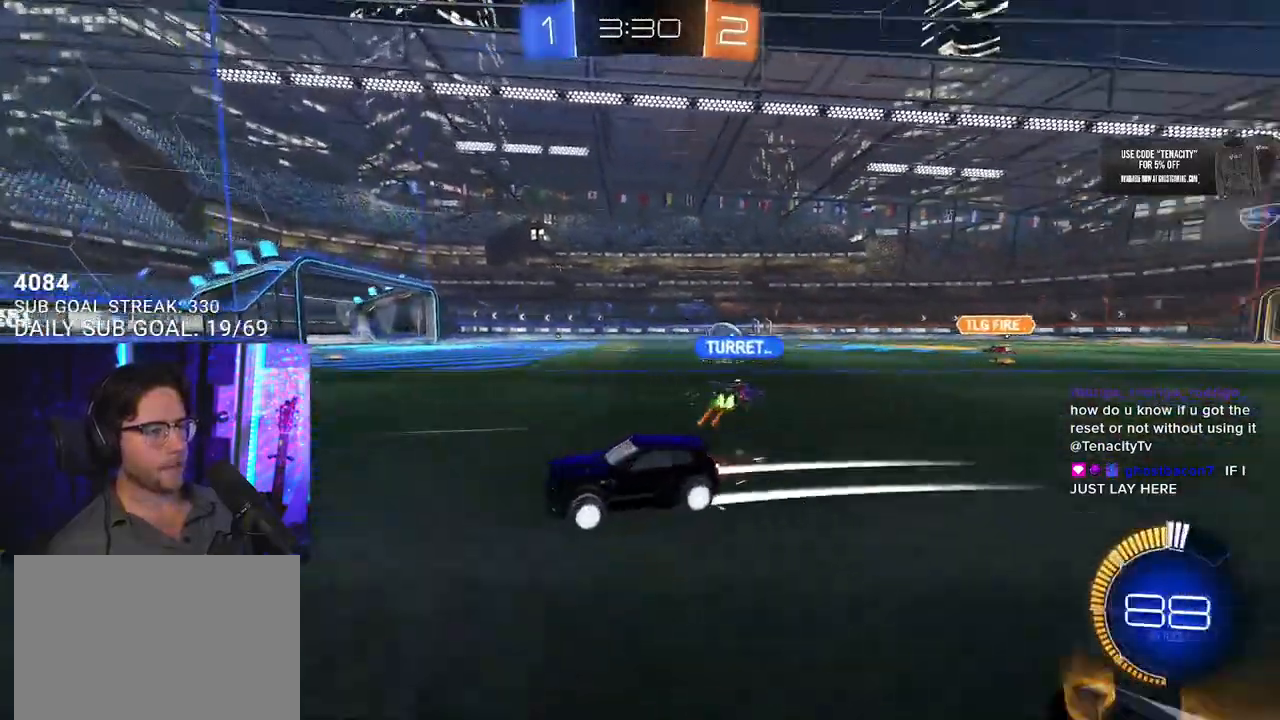
{"buttons": ["R2"], "left_stick": "up-right", "right_stick": "center", "events": [[17, "left_stick", "up-right"]]}
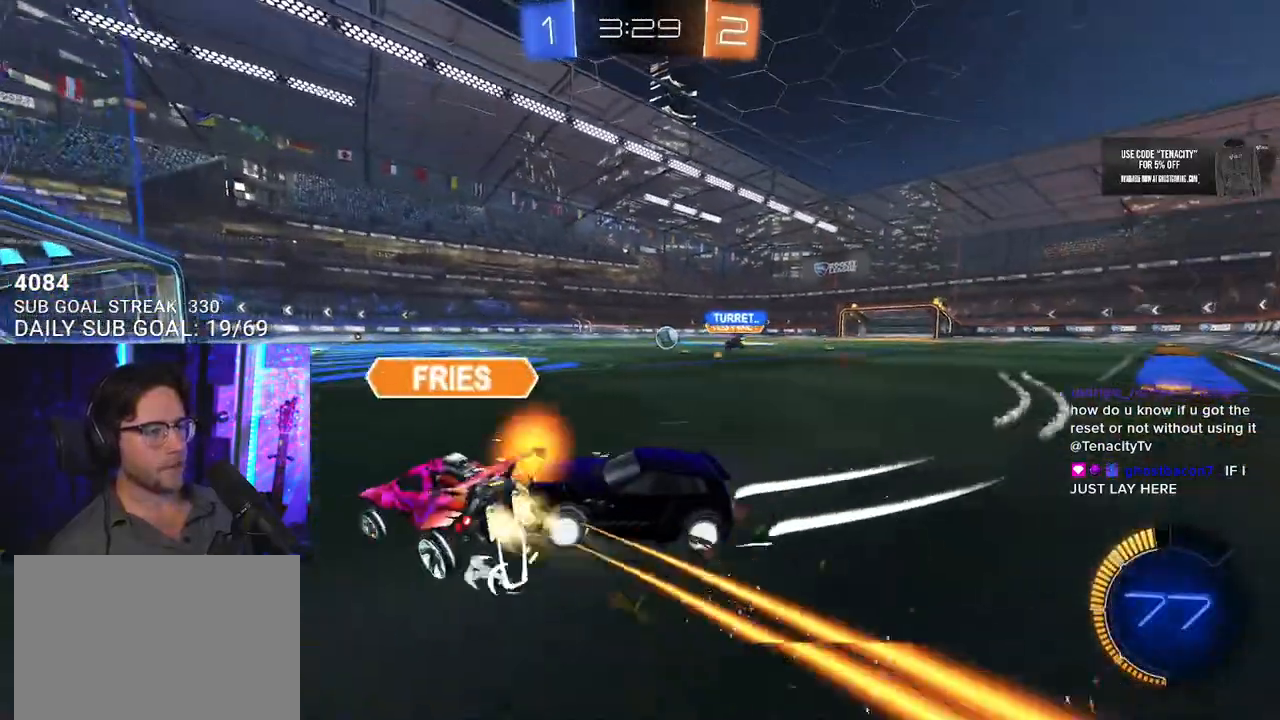
{"buttons": ["R2"], "left_stick": "left", "right_stick": "center", "events": [[367, "left_stick", "center"], [483, "left_stick", "left"]]}
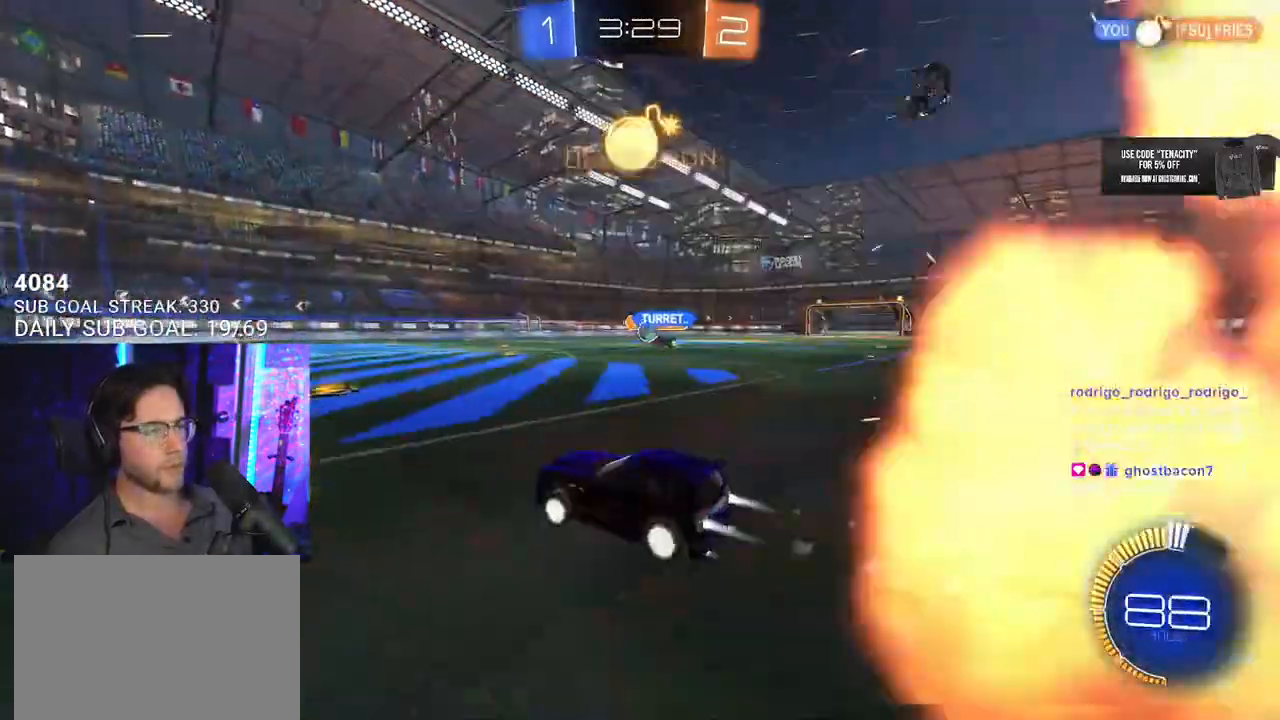
{"buttons": ["R2"], "left_stick": "right", "right_stick": "center", "events": [[117, "left_stick", "center"], [400, "left_stick", "right"]]}
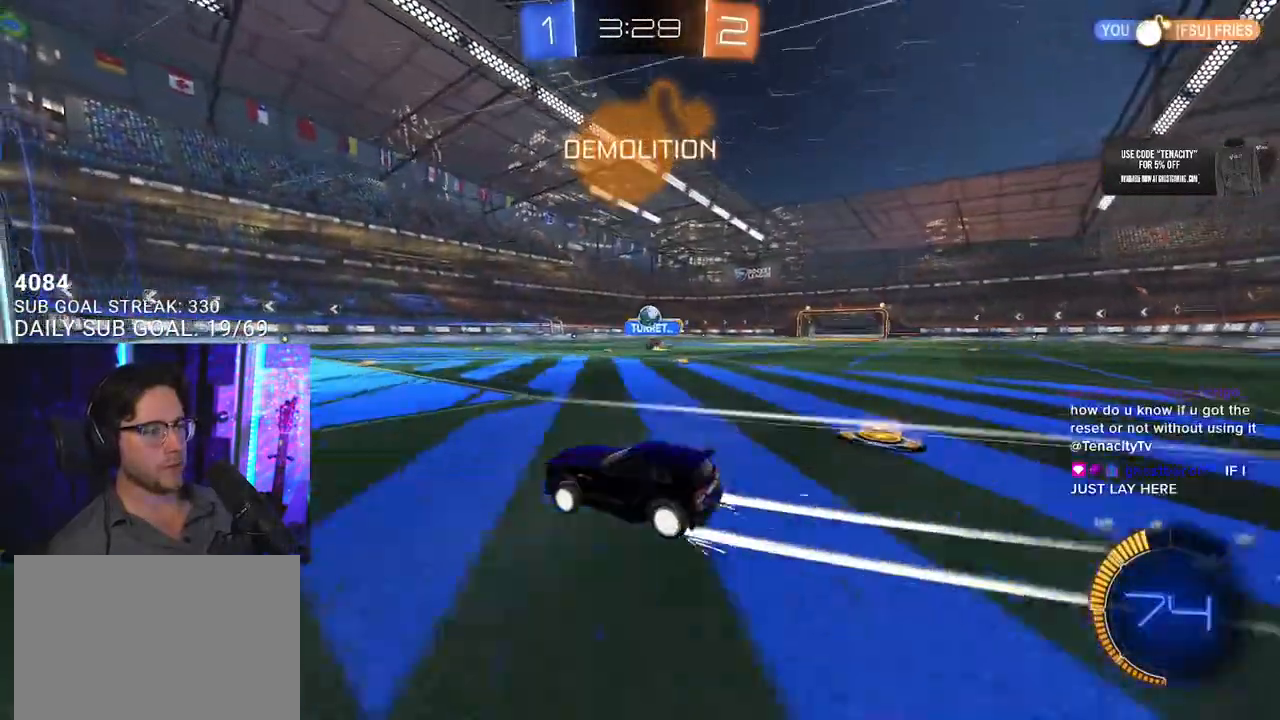
{"buttons": ["R2"], "left_stick": "right", "right_stick": "center", "events": [[83, "left_stick", "down-left"], [267, "left_stick", "center"], [333, "R2", "up"], [333, "left_stick", "right"], [350, "L2", "down"], [483, "R2", "down"], [500, "L2", "up"]]}
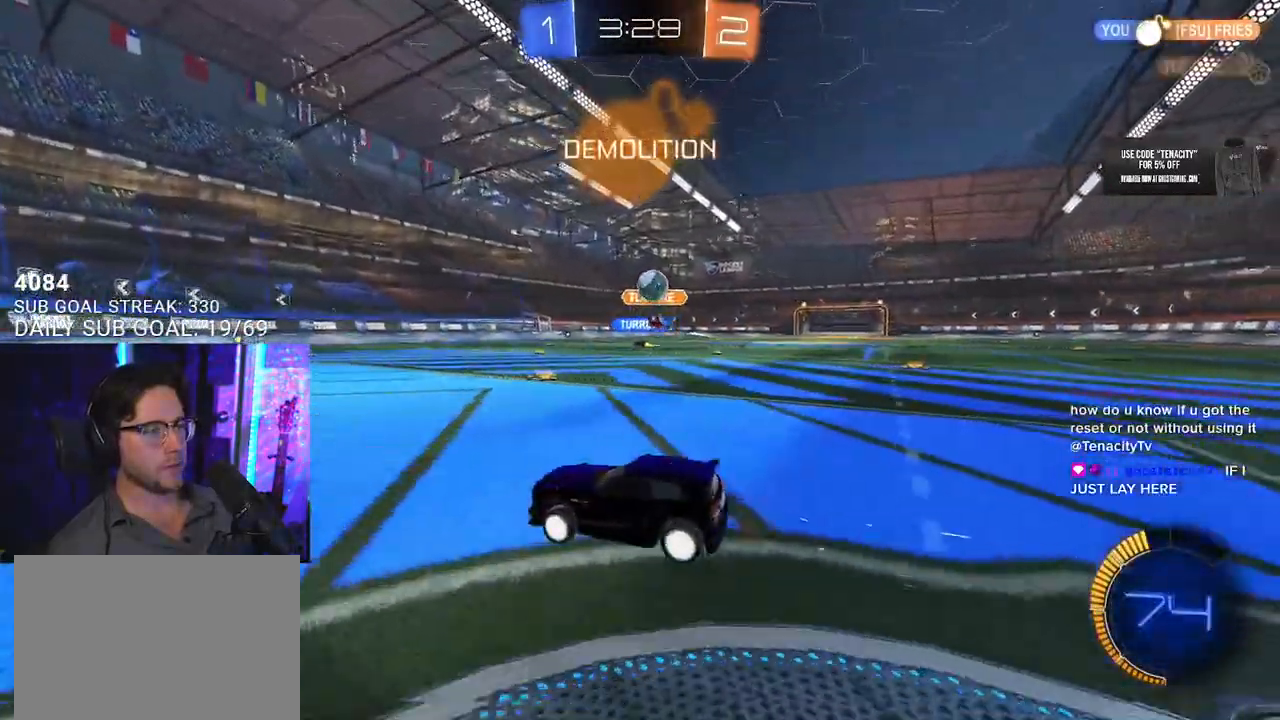
{"buttons": [], "left_stick": "center", "right_stick": "center", "events": [[117, "left_stick", "down"], [150, "L2", "down"], [167, "R2", "up"], [183, "L3", "down"], [233, "CROSS", "down"], [317, "R2", "down"], [400, "L2", "up"], [400, "L3", "up"], [417, "R2", "up"], [433, "CROSS", "up"], [450, "left_stick", "center"]]}
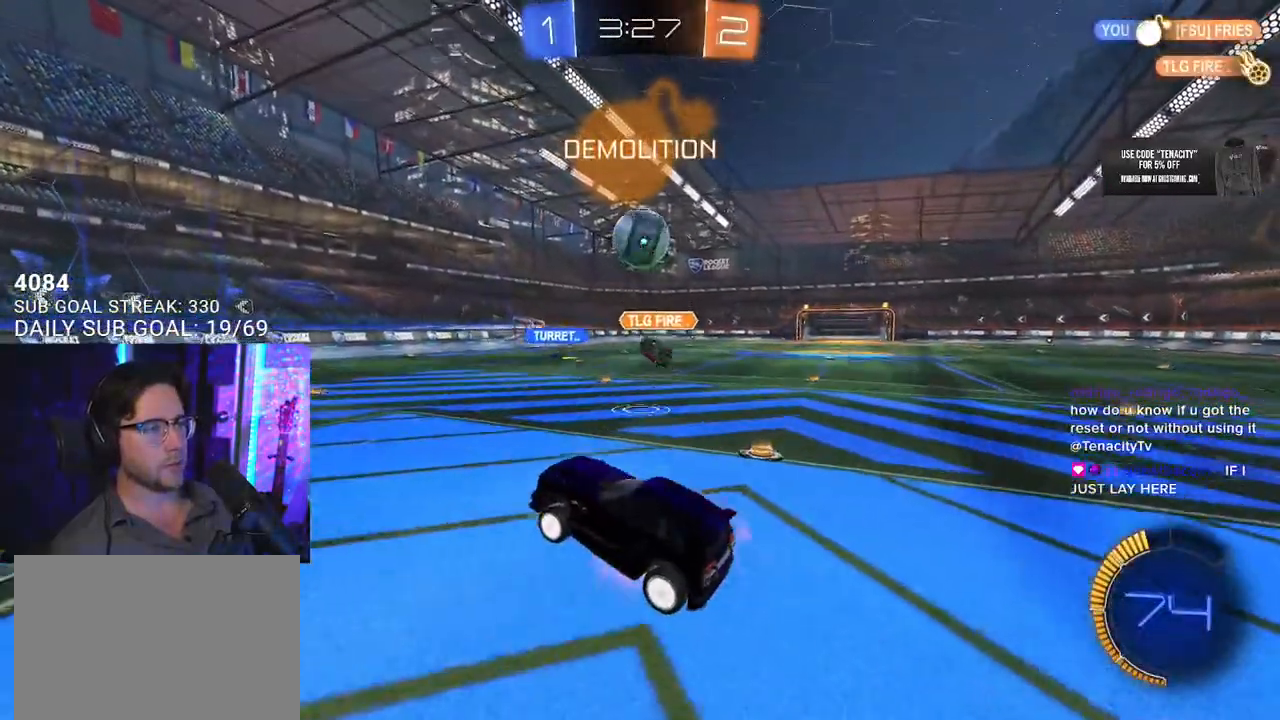
{"buttons": ["R2"], "left_stick": "up-left", "right_stick": "center", "events": [[17, "CROSS", "down"], [33, "R2", "down"], [100, "L3", "down"], [117, "left_stick", "down-right"], [150, "CROSS", "up"], [250, "left_stick", "down"], [333, "L3", "up"], [367, "left_stick", "up-left"]]}
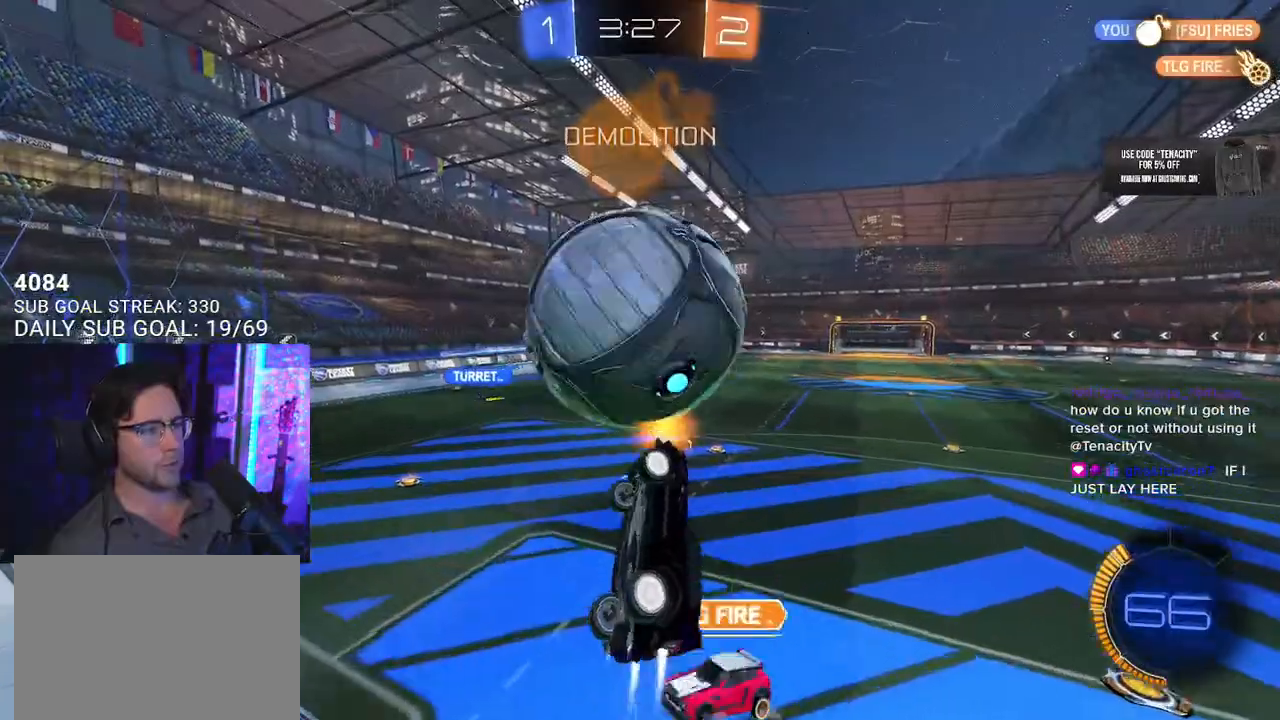
{"buttons": [], "left_stick": "down", "right_stick": "center", "events": [[67, "L3", "down"], [150, "left_stick", "up"], [283, "left_stick", "right"], [350, "TRIANGLE", "down"], [400, "left_stick", "down"], [450, "L3", "up"], [450, "TRIANGLE", "up"], [467, "R2", "up"]]}
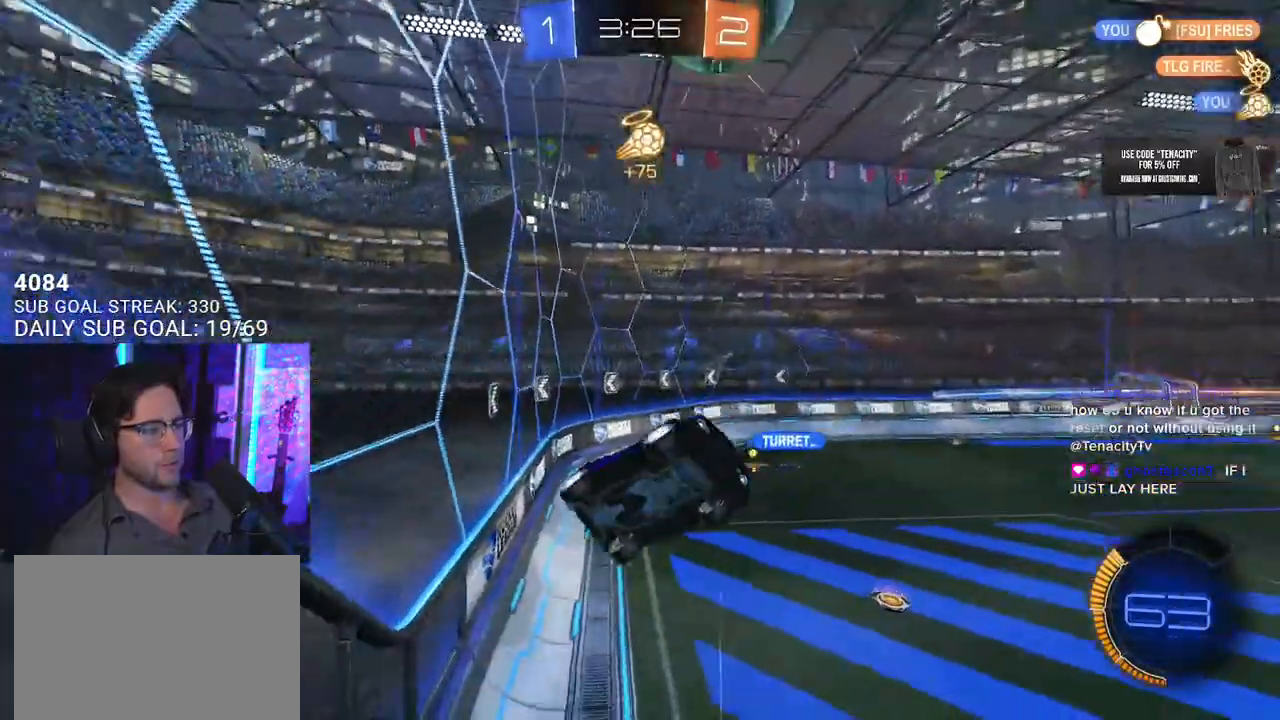
{"buttons": ["R2"], "left_stick": "center", "right_stick": "center", "events": [[17, "left_stick", "left"], [183, "R2", "down"], [233, "L3", "down"], [350, "L3", "up"], [383, "left_stick", "center"]]}
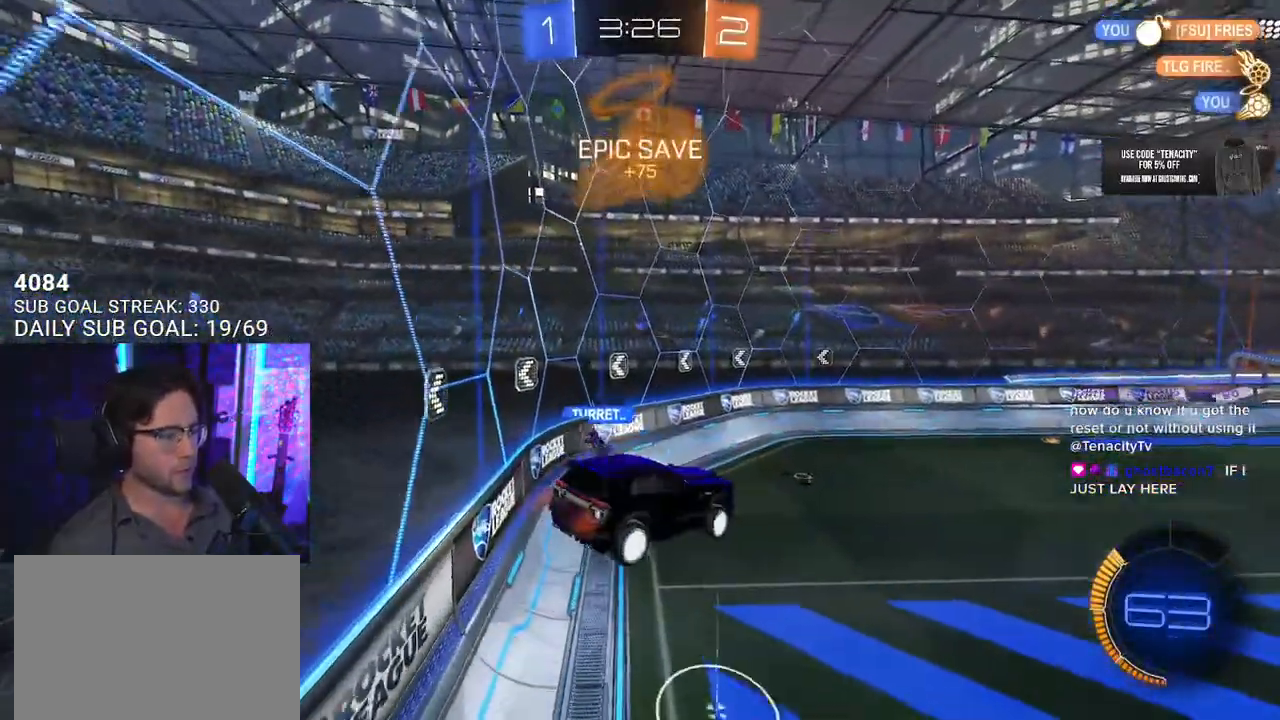
{"buttons": ["R2"], "left_stick": "up-right", "right_stick": "center", "events": [[217, "L2", "down"], [217, "left_stick", "down-left"], [283, "left_stick", "center"], [317, "L2", "up"], [500, "left_stick", "up-right"]]}
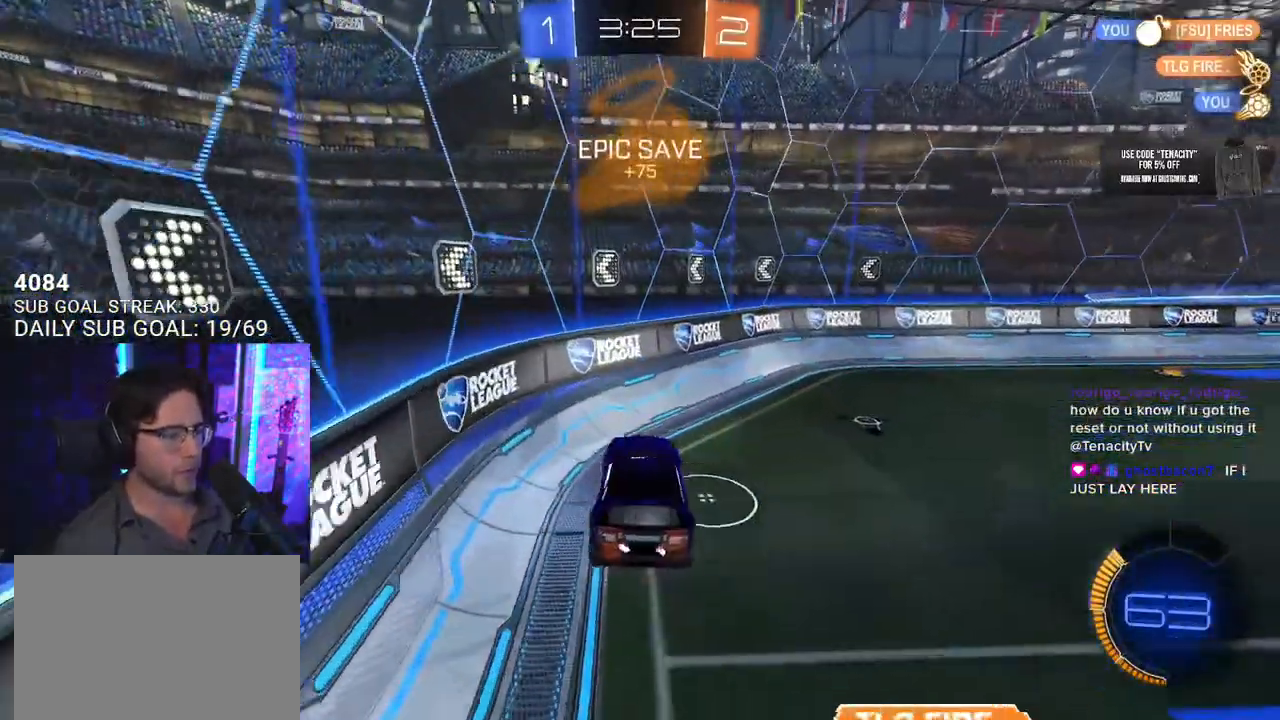
{"buttons": ["R2"], "left_stick": "down-right", "right_stick": "center", "events": [[117, "left_stick", "center"], [233, "left_stick", "right"], [267, "TRIANGLE", "down"], [383, "TRIANGLE", "up"], [500, "left_stick", "down-right"]]}
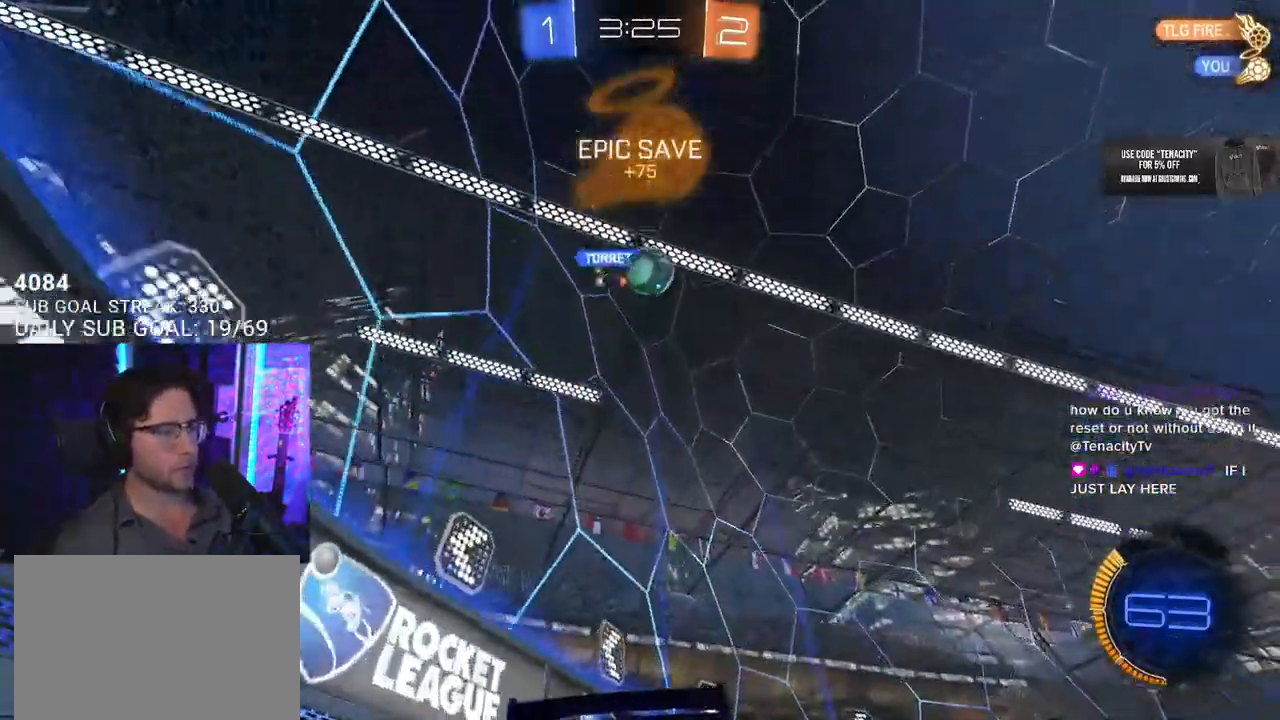
{"buttons": ["R2"], "left_stick": "down-right", "right_stick": "center", "events": [[400, "TRIANGLE", "down"], [467, "TRIANGLE", "up"]]}
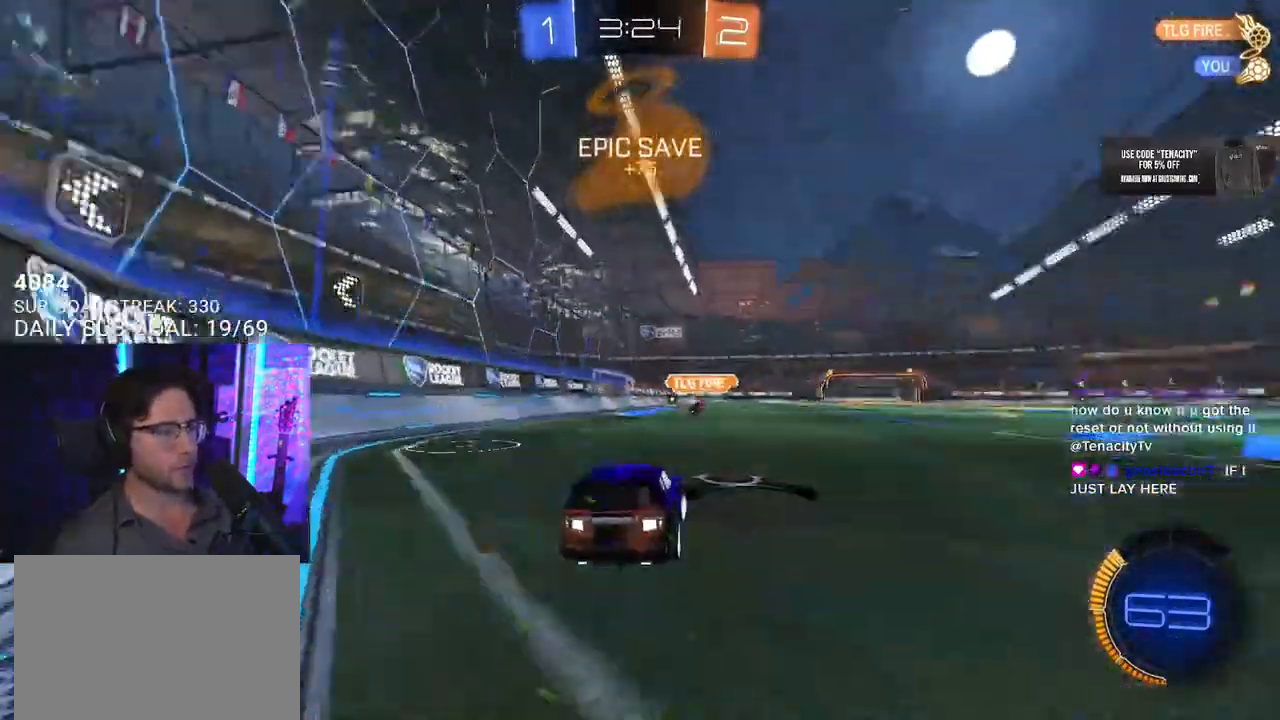
{"buttons": ["R2"], "left_stick": "center", "right_stick": "center", "events": [[233, "left_stick", "right"], [483, "left_stick", "center"]]}
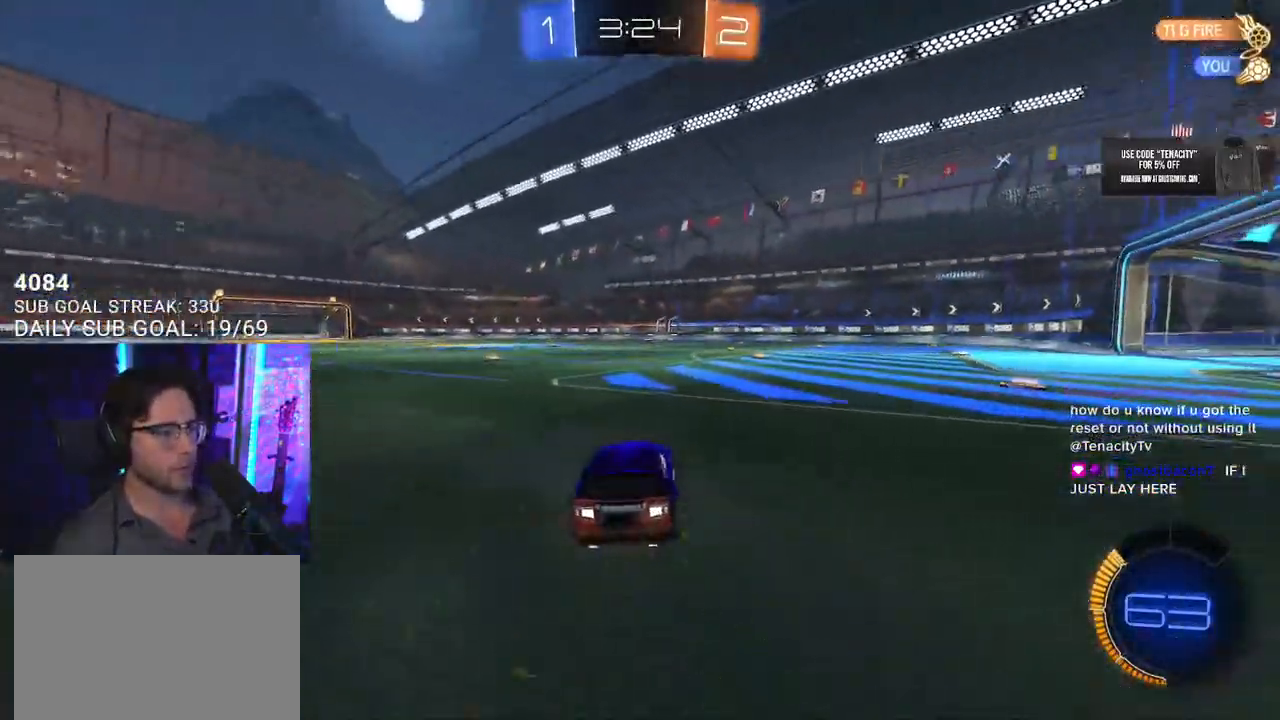
{"buttons": ["R2"], "left_stick": "center", "right_stick": "center", "events": [[67, "left_stick", "left"], [133, "TRIANGLE", "down"], [217, "TRIANGLE", "up"], [250, "left_stick", "center"]]}
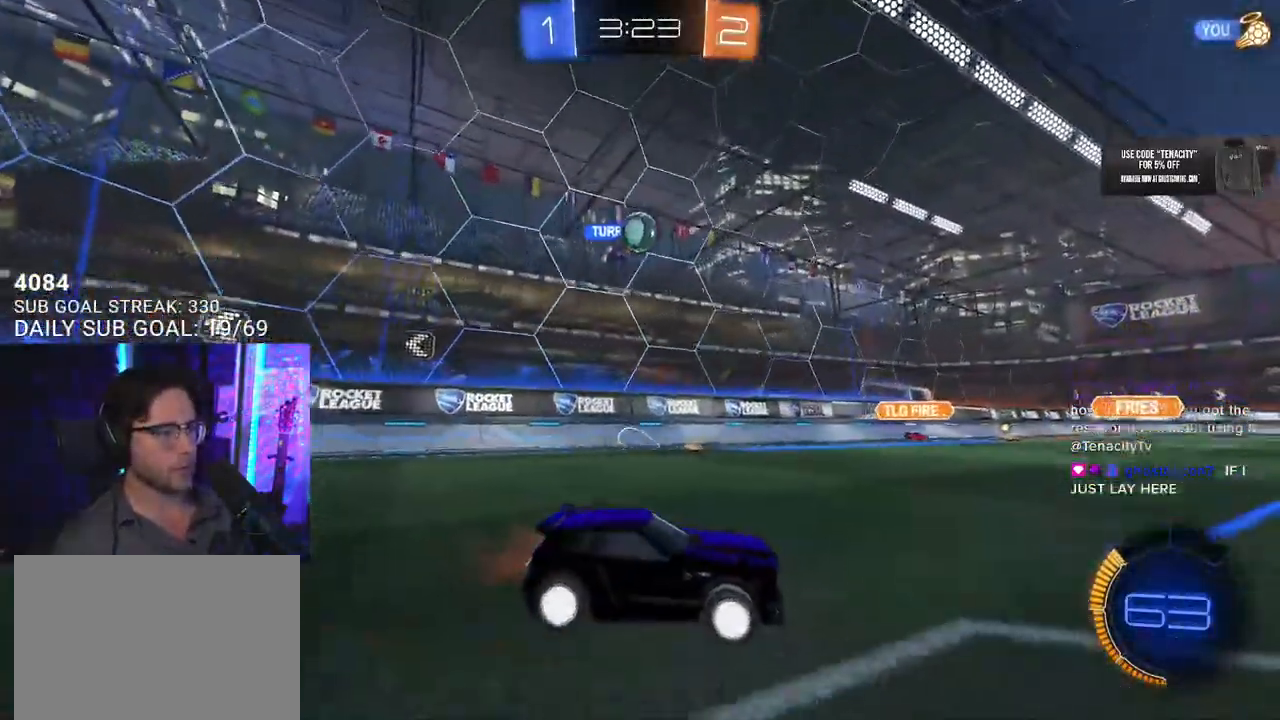
{"buttons": ["R2"], "left_stick": "center", "right_stick": "center", "events": [[117, "left_stick", "down-left"], [217, "left_stick", "center"]]}
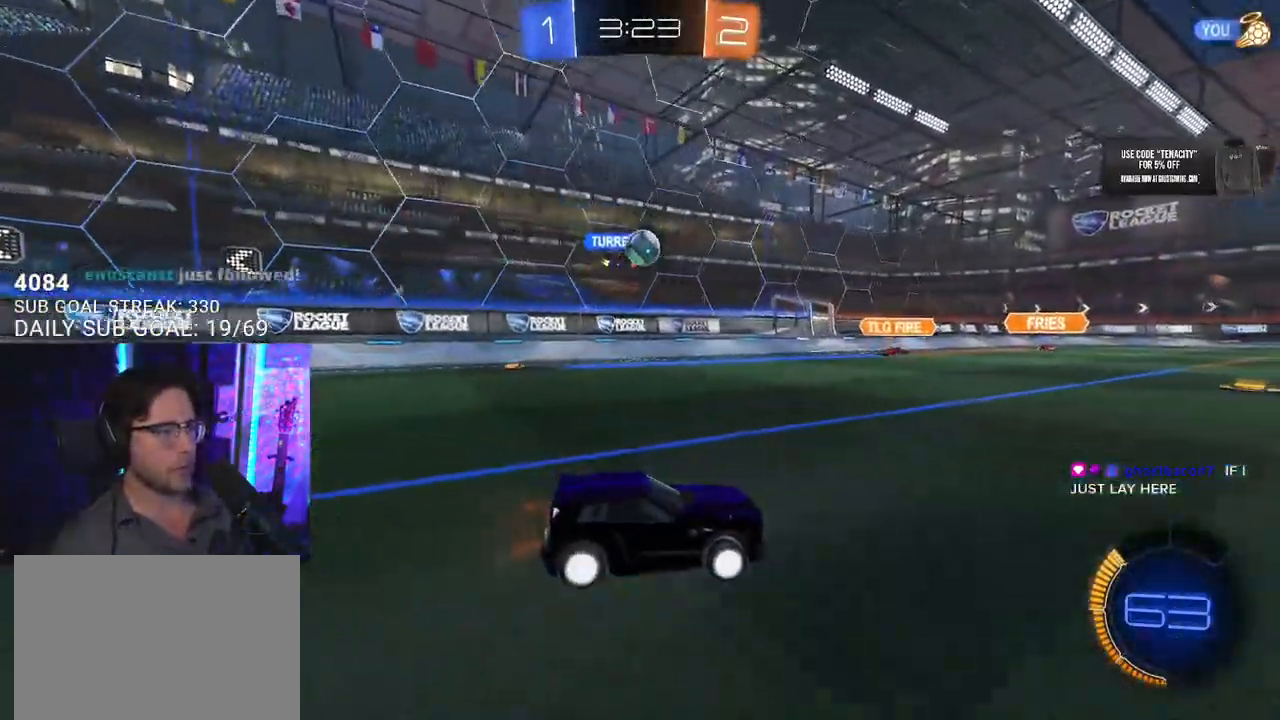
{"buttons": ["R2"], "left_stick": "right", "right_stick": "center", "events": [[83, "left_stick", "right"], [200, "left_stick", "center"], [433, "left_stick", "right"]]}
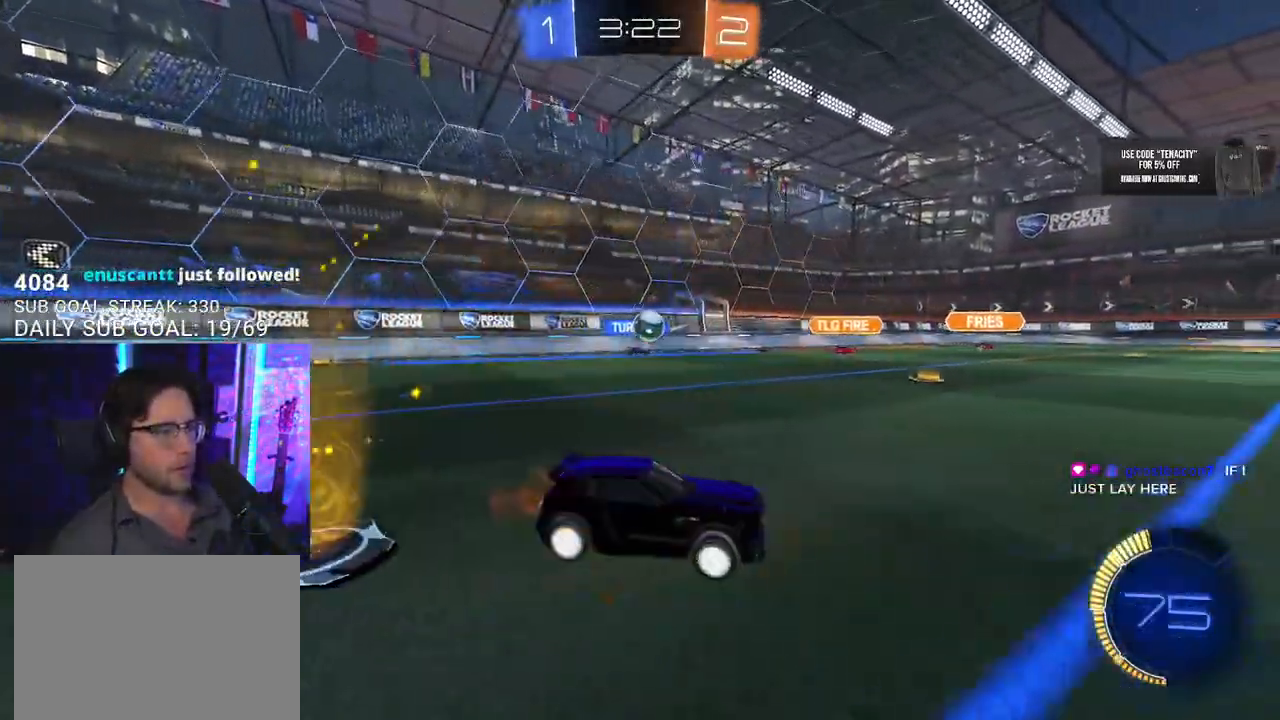
{"buttons": ["R2"], "left_stick": "left", "right_stick": "center", "events": [[183, "left_stick", "center"], [433, "left_stick", "left"]]}
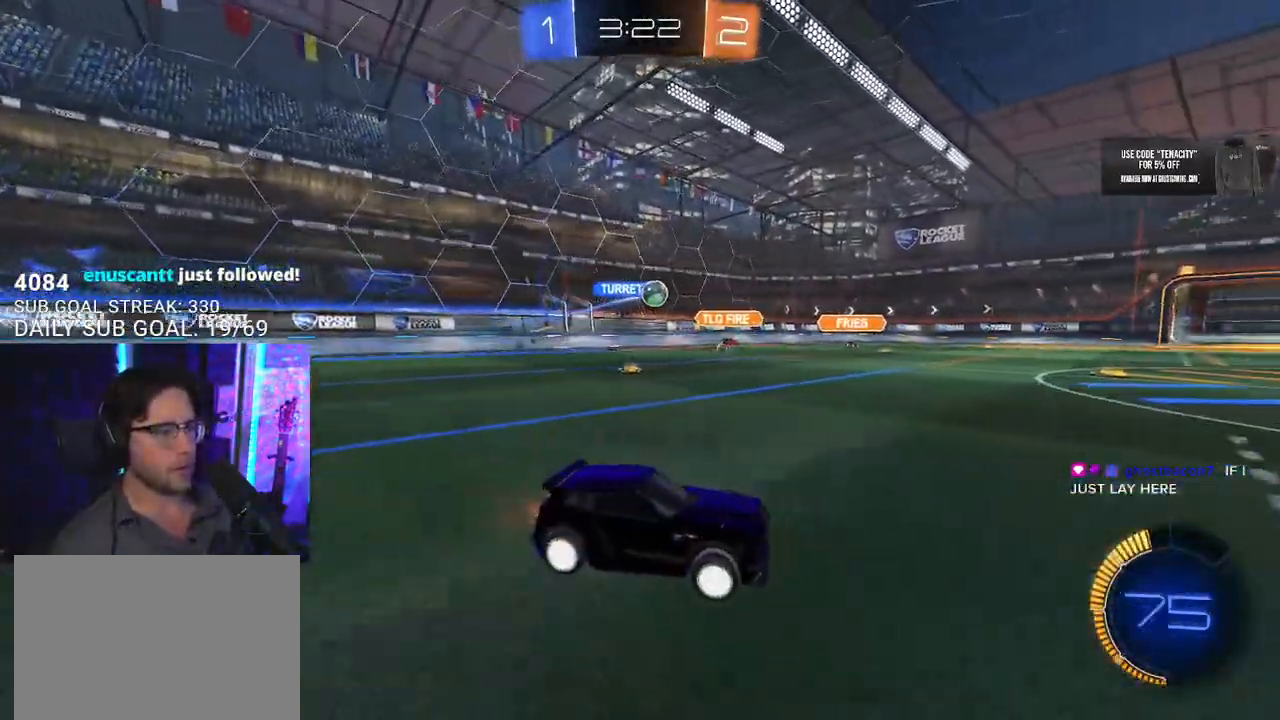
{"buttons": ["R2"], "left_stick": "center", "right_stick": "center", "events": [[283, "left_stick", "center"]]}
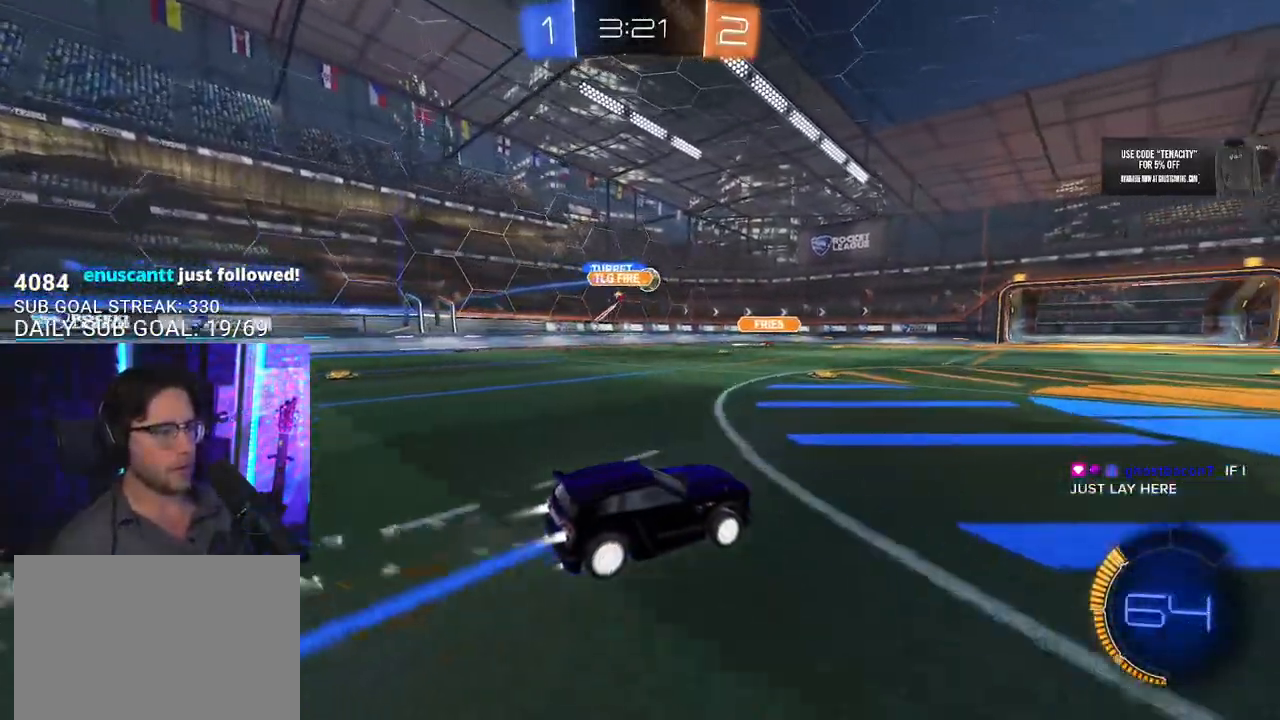
{"buttons": ["R2"], "left_stick": "left", "right_stick": "center", "events": [[33, "left_stick", "left"], [150, "left_stick", "center"], [333, "left_stick", "left"]]}
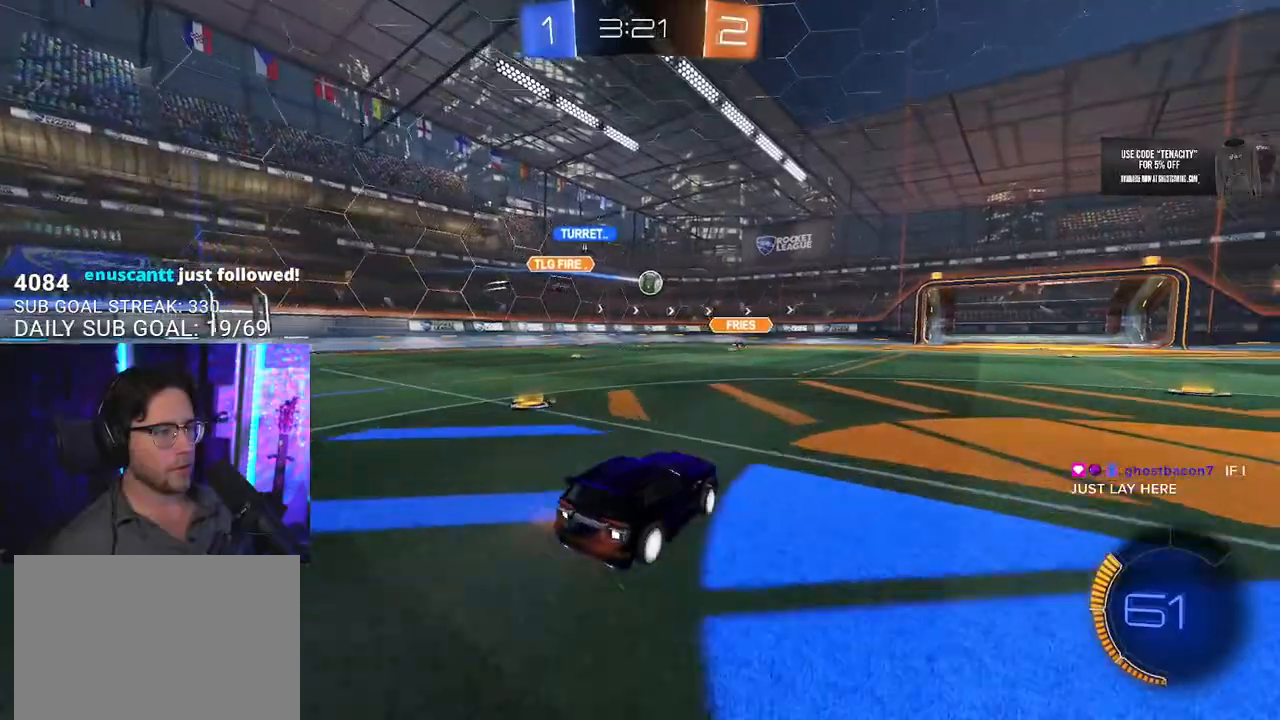
{"buttons": ["R2"], "left_stick": "right", "right_stick": "center", "events": [[333, "left_stick", "center"], [433, "left_stick", "right"]]}